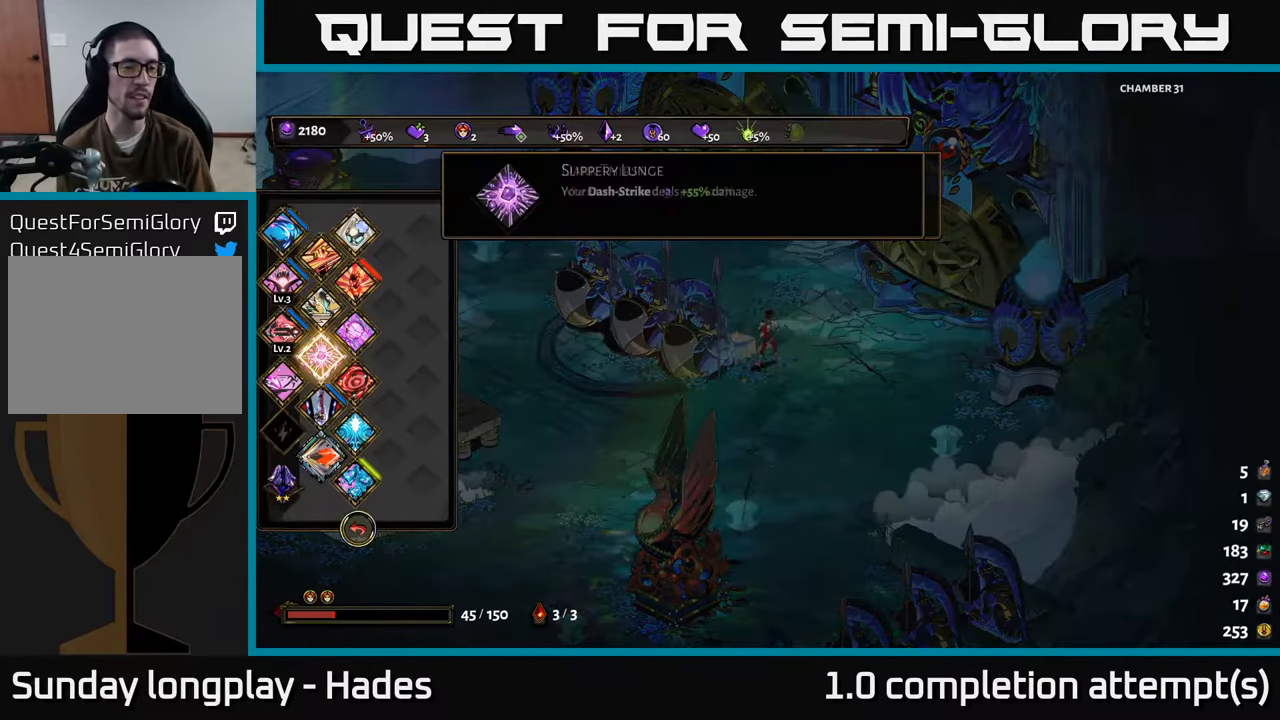
Gameplay with a controller (Xbox layout); each line is a JSON object with the inputs held at the frame after it. "events" lists button and stick changes between this image and that frame as [ms after this image, input, new state], when the widget could be followed in between. Not read: right_stick.
{"buttons": [], "left_stick": "center", "events": [[16, "DPAD_DOWN", "down"], [150, "DPAD_DOWN", "up"], [250, "DPAD_RIGHT", "down"], [333, "DPAD_RIGHT", "up"]]}
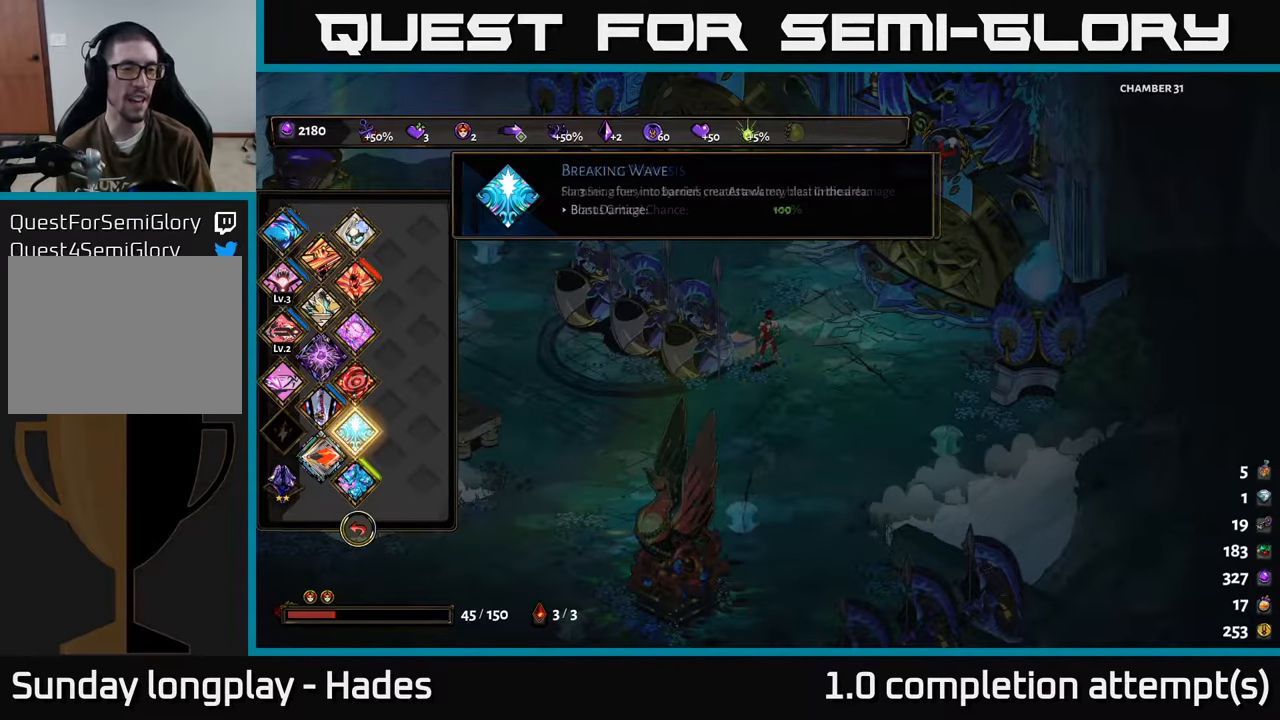
{"buttons": [], "left_stick": "center", "events": [[183, "DPAD_UP", "down"], [350, "DPAD_UP", "up"]]}
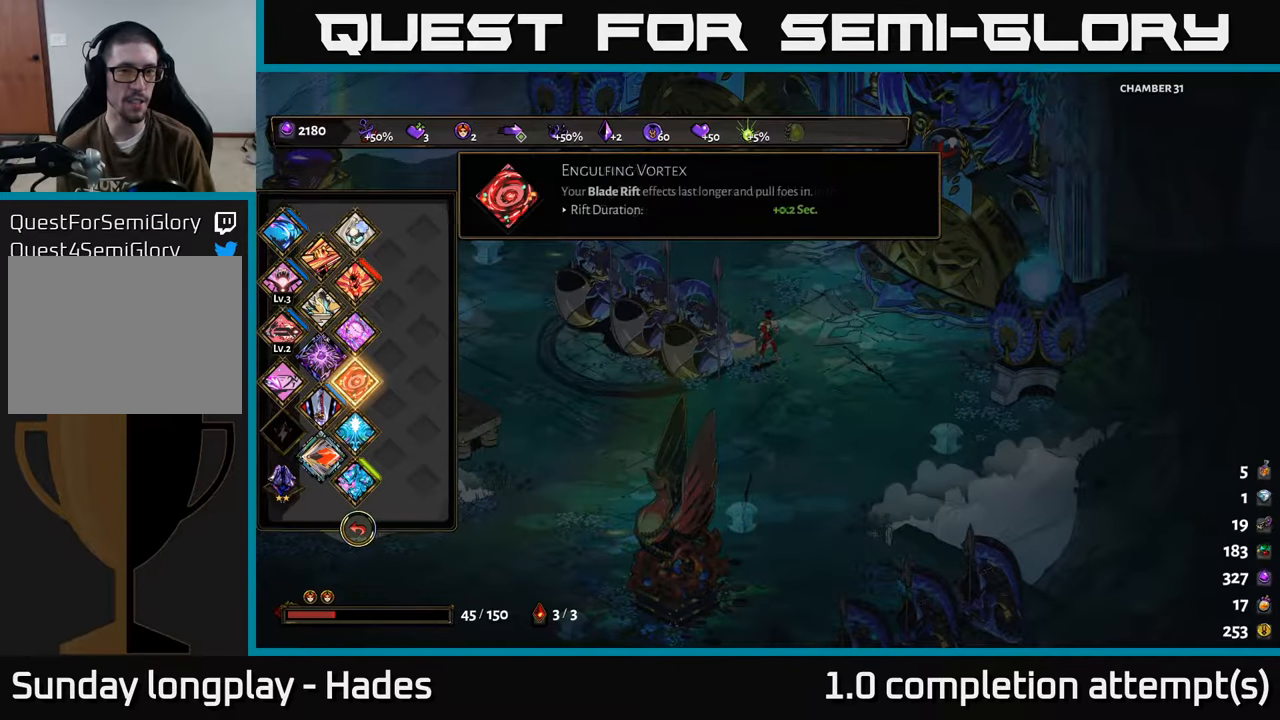
{"buttons": [], "left_stick": "center", "events": []}
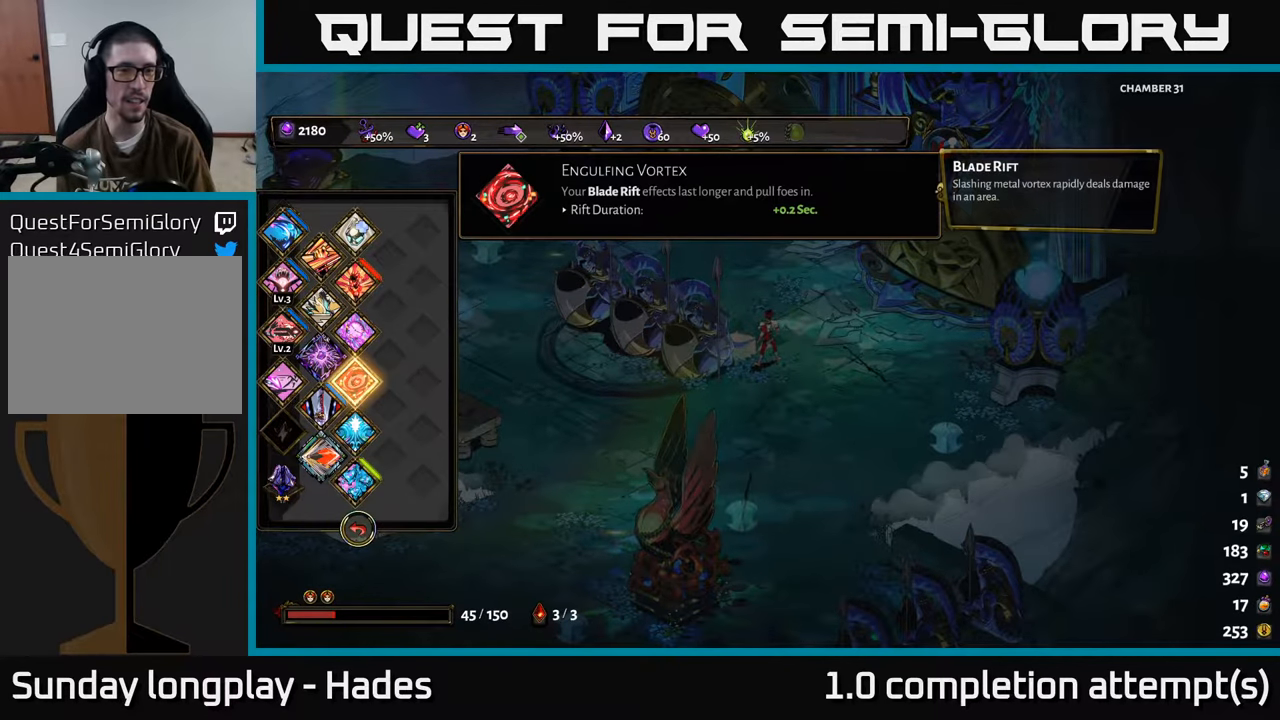
{"buttons": [], "left_stick": "center", "events": [[100, "DPAD_DOWN", "down"], [216, "DPAD_DOWN", "up"], [333, "DPAD_DOWN", "down"], [433, "DPAD_DOWN", "up"]]}
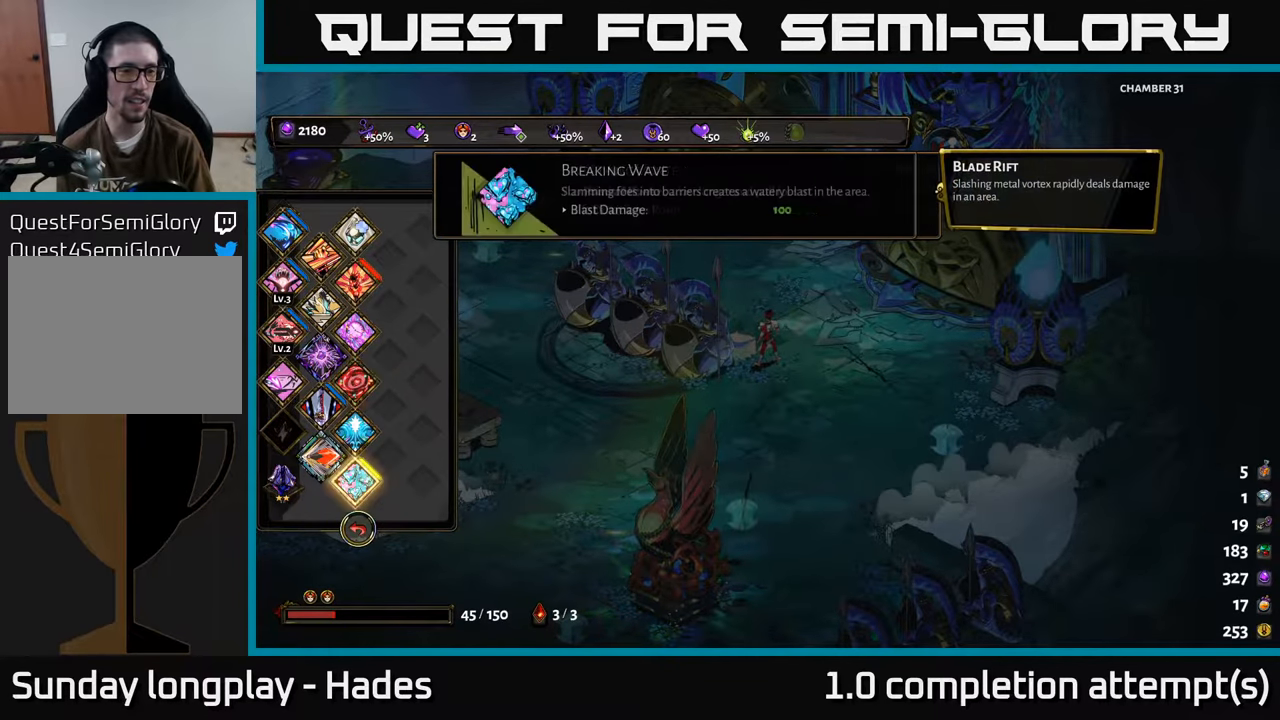
{"buttons": ["DPAD_UP"], "left_stick": "center", "events": [[450, "DPAD_UP", "down"]]}
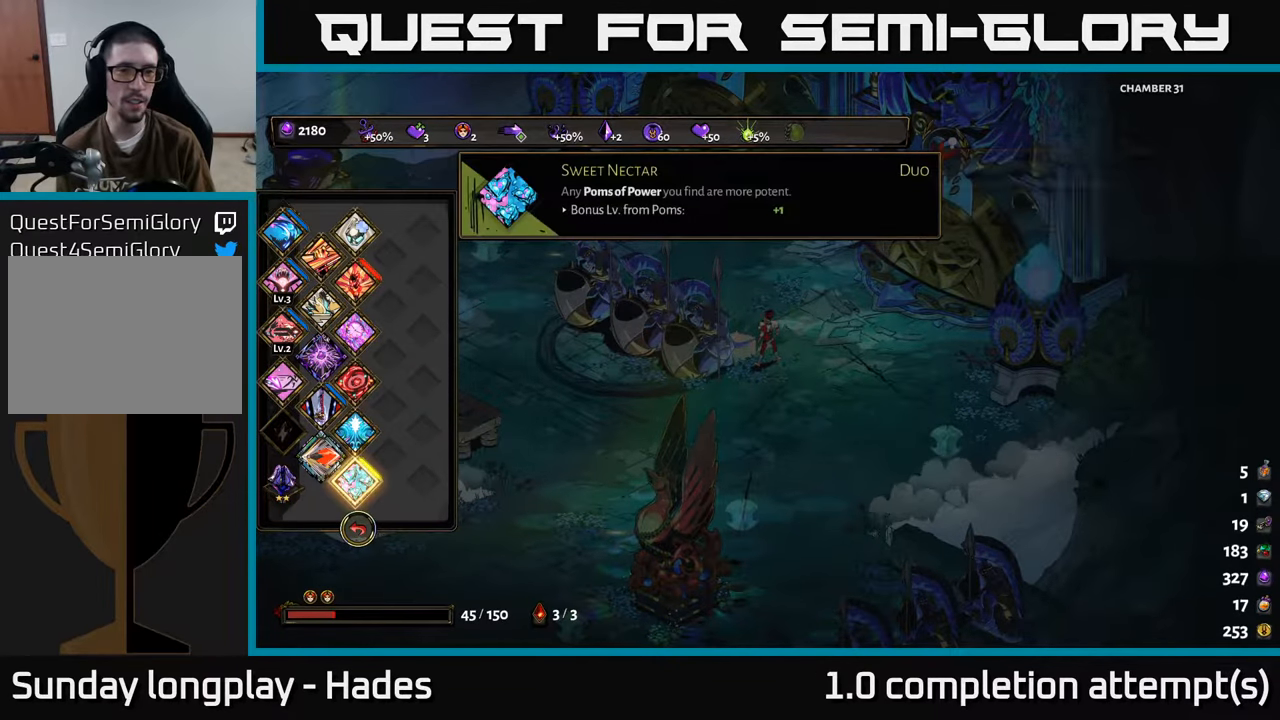
{"buttons": ["DPAD_UP"], "left_stick": "center", "events": [[16, "DPAD_UP", "up"], [150, "DPAD_UP", "down"], [216, "DPAD_UP", "up"], [333, "DPAD_UP", "down"], [416, "DPAD_UP", "up"], [500, "DPAD_UP", "down"]]}
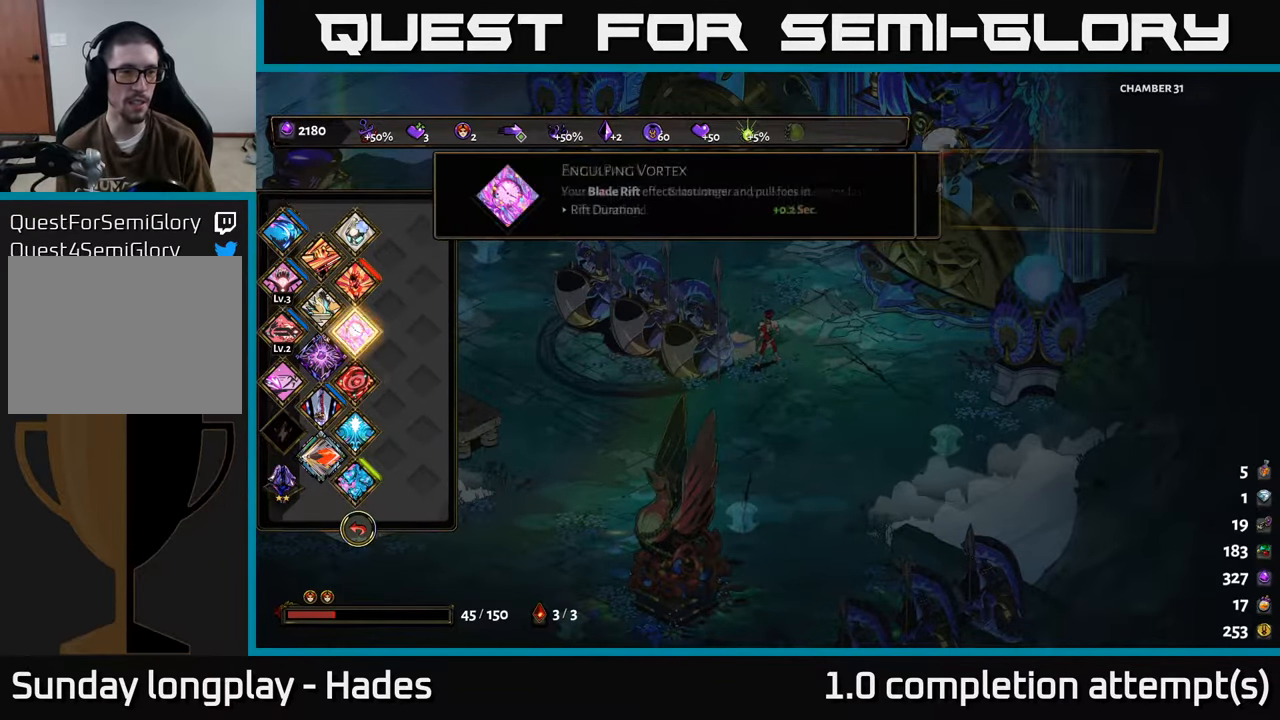
{"buttons": [], "left_stick": "center", "events": [[100, "DPAD_UP", "up"], [150, "DPAD_UP", "down"], [250, "DPAD_UP", "up"]]}
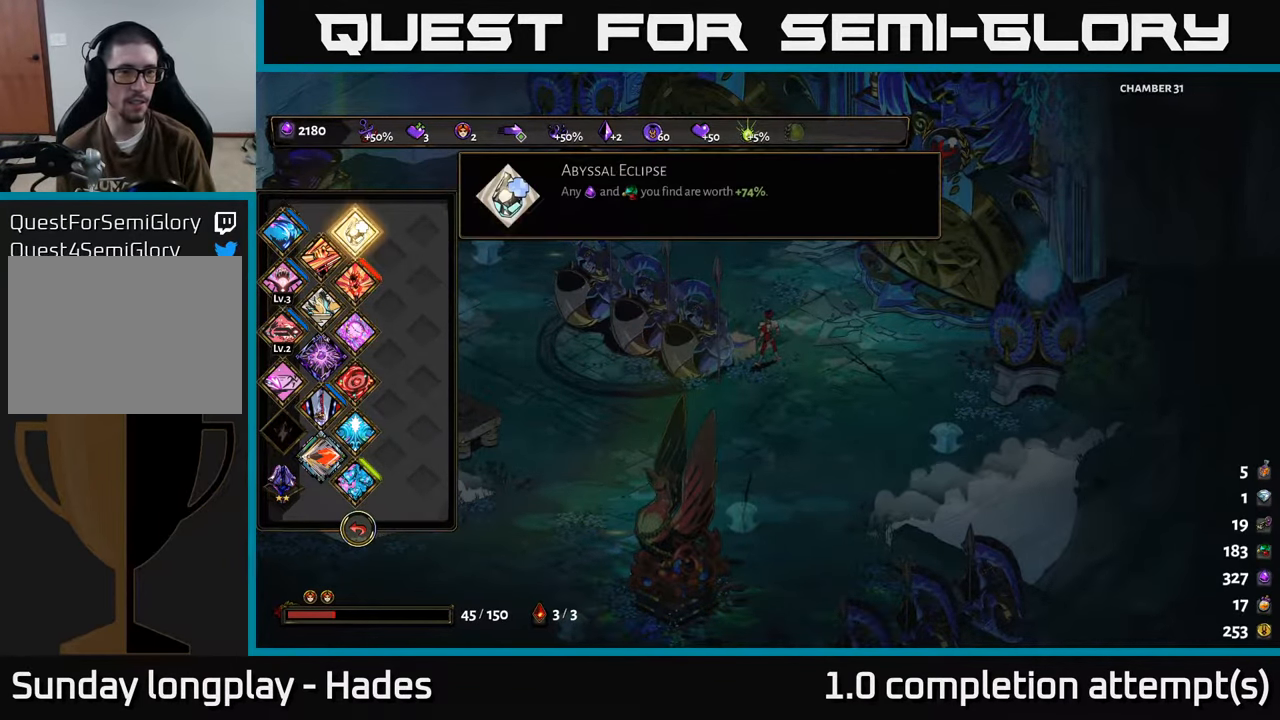
{"buttons": [], "left_stick": "center", "events": []}
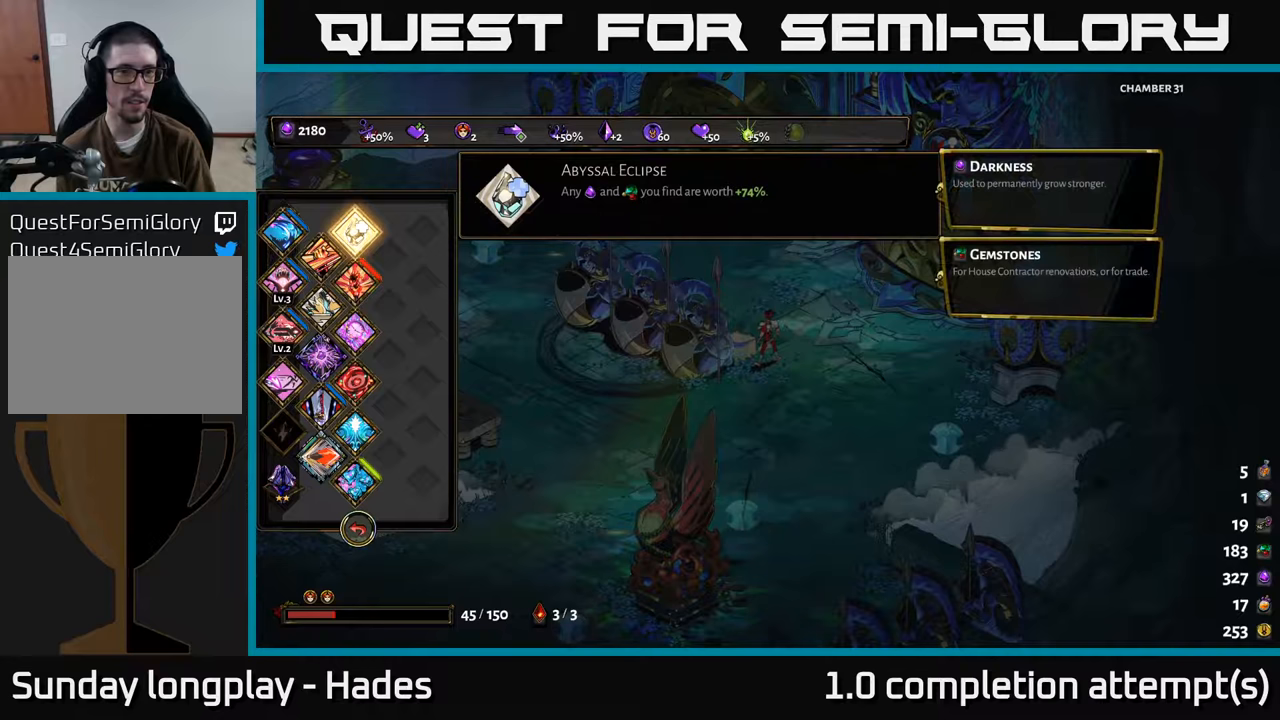
{"buttons": [], "left_stick": "center", "events": [[400, "DPAD_DOWN", "down"], [450, "DPAD_DOWN", "up"]]}
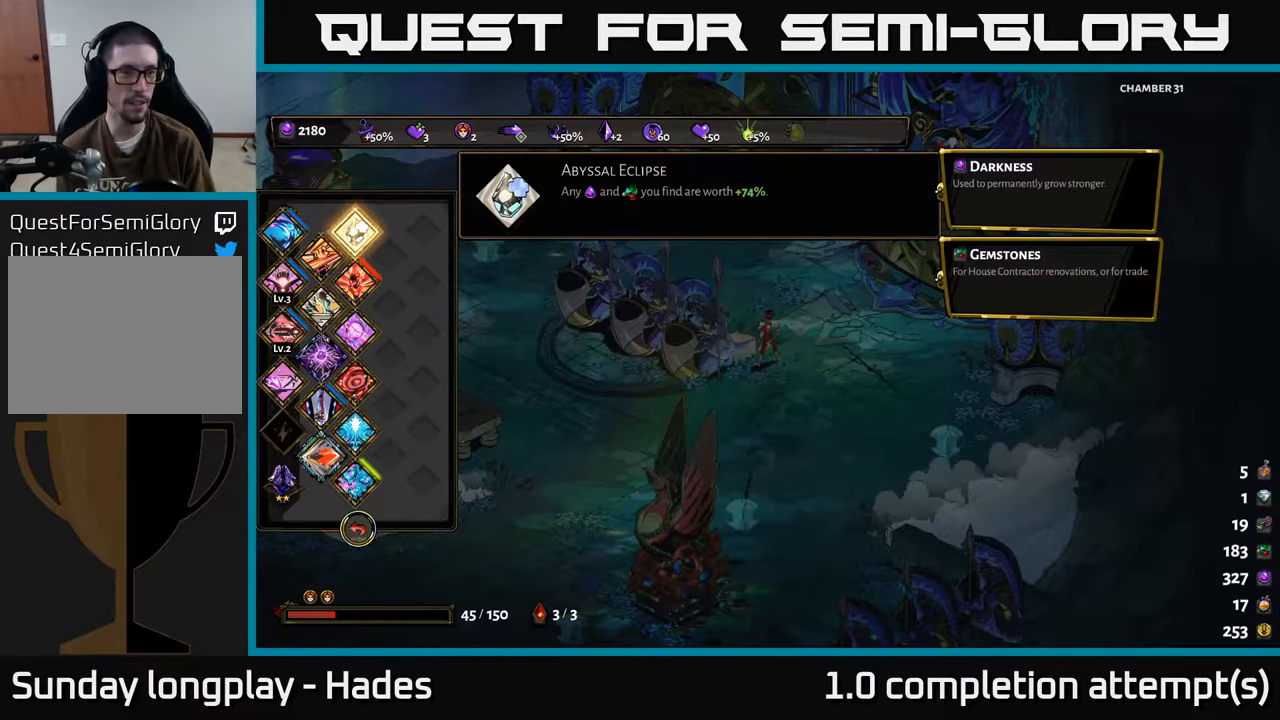
{"buttons": [], "left_stick": "center", "events": [[100, "DPAD_LEFT", "down"], [183, "DPAD_LEFT", "up"], [333, "DPAD_DOWN", "down"], [433, "DPAD_DOWN", "up"]]}
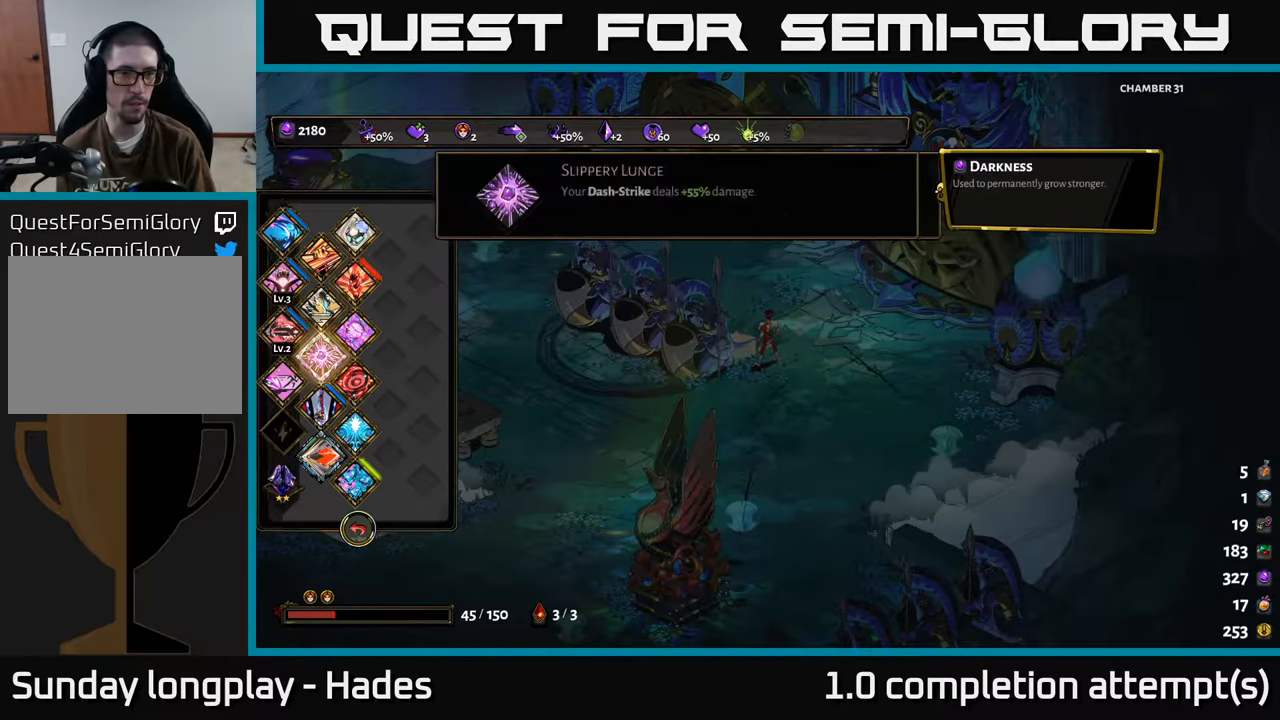
{"buttons": [], "left_stick": "center", "events": [[133, "DPAD_UP", "down"], [233, "DPAD_UP", "up"]]}
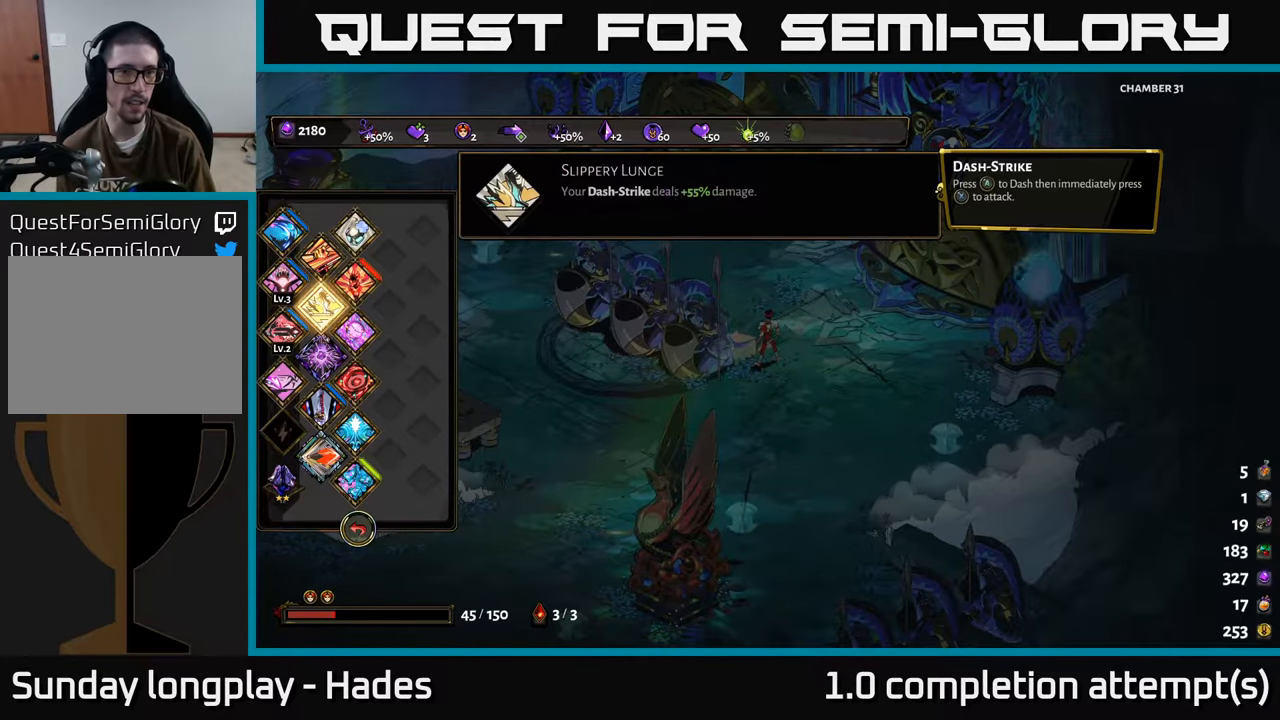
{"buttons": [], "left_stick": "center", "events": []}
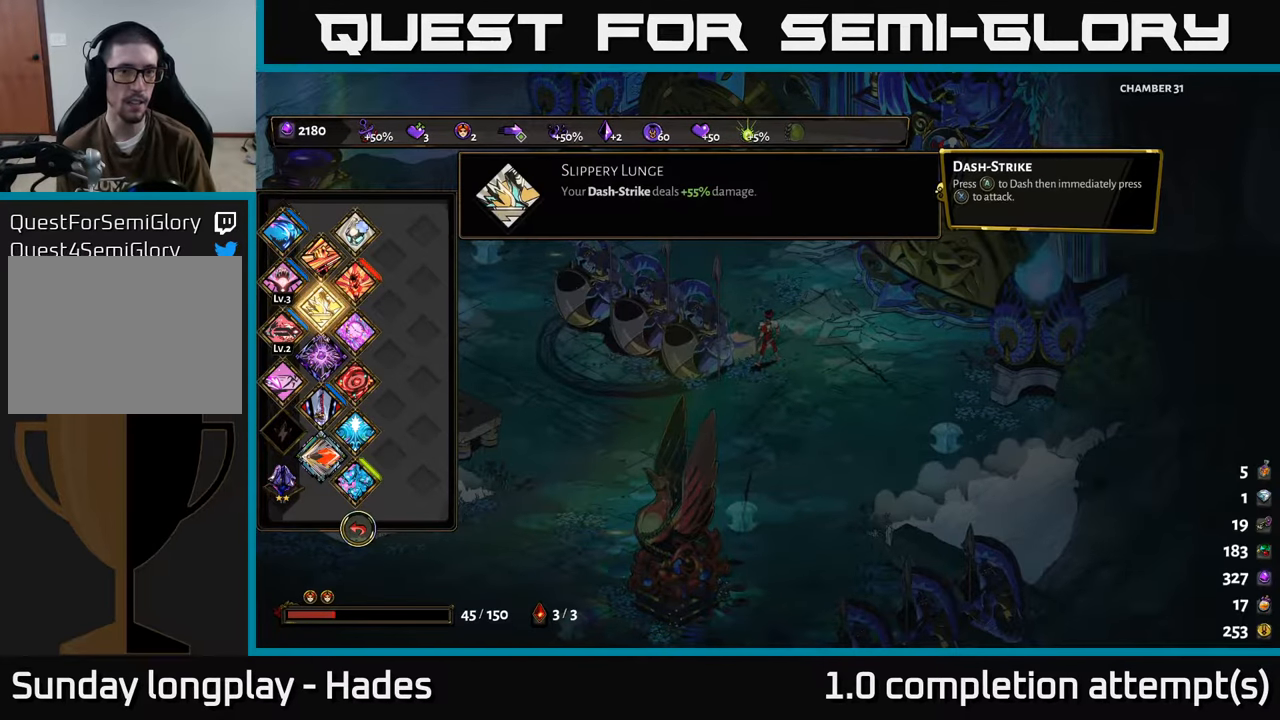
{"buttons": [], "left_stick": "center", "events": []}
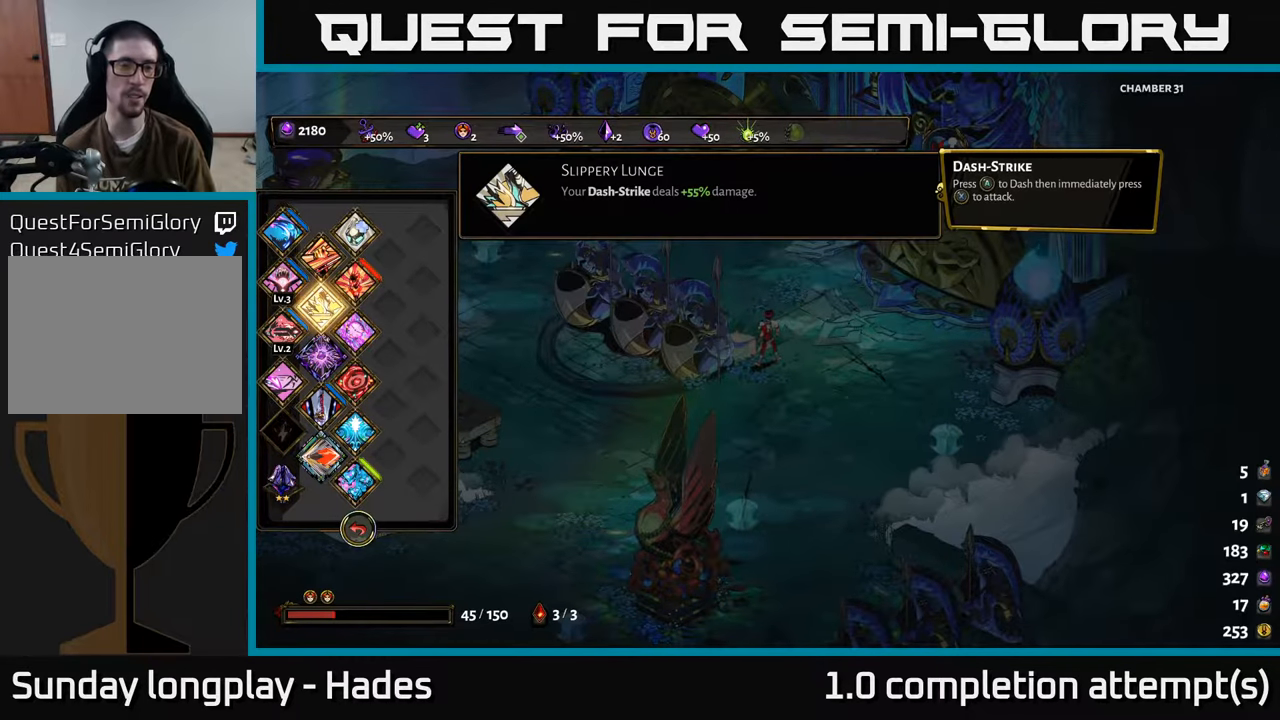
{"buttons": [], "left_stick": "center", "events": []}
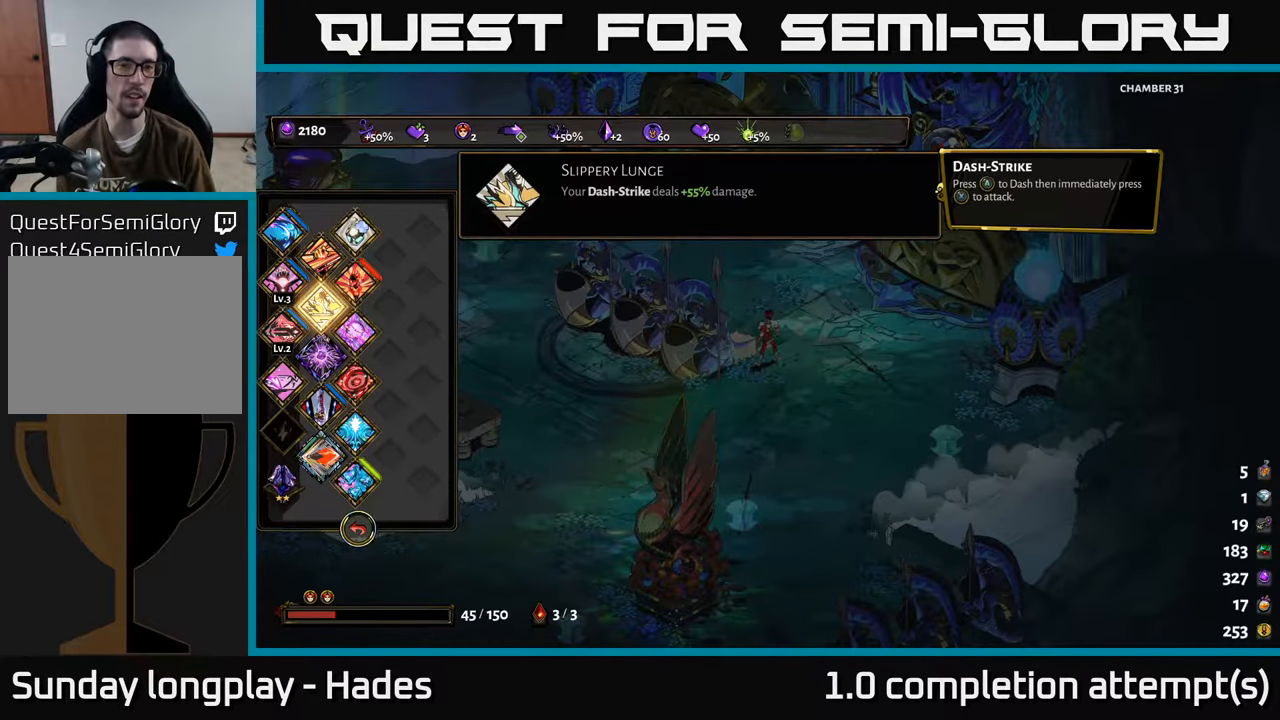
{"buttons": ["B"], "left_stick": "center", "events": [[400, "B", "down"]]}
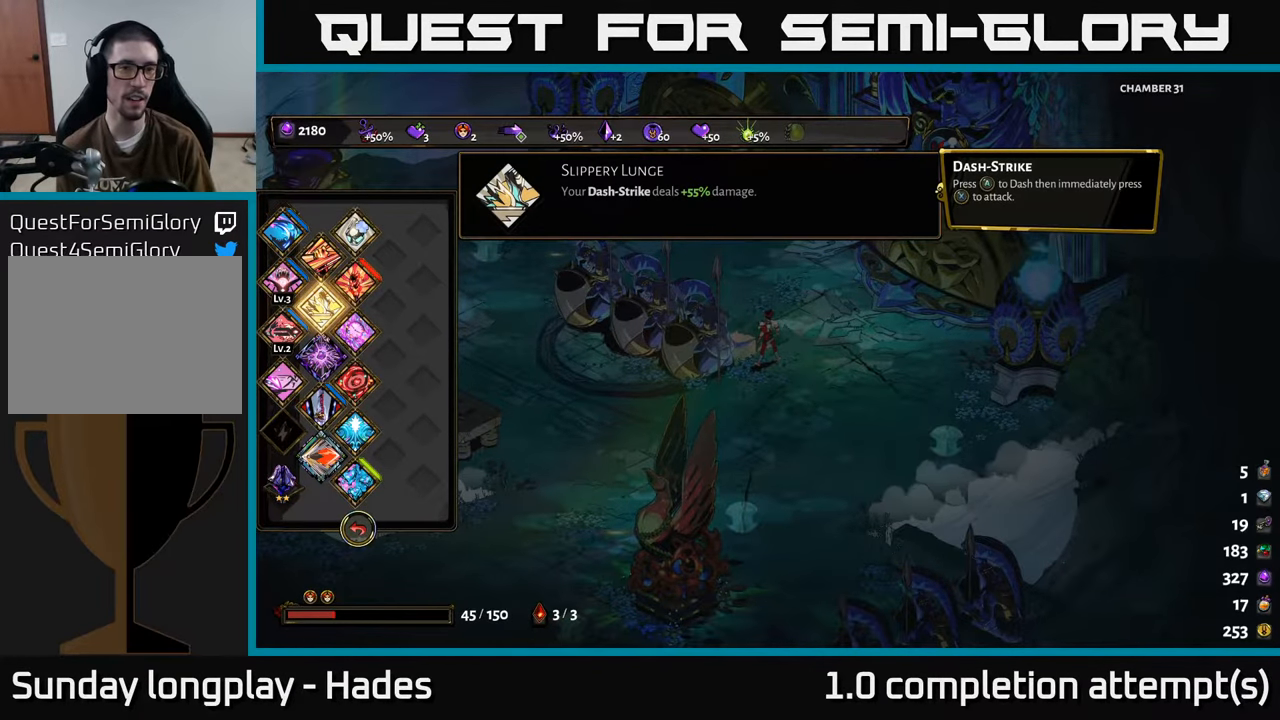
{"buttons": ["A"], "left_stick": "left", "events": [[33, "B", "up"], [183, "left_stick", "down"], [333, "left_stick", "down-left"], [433, "A", "down"], [483, "left_stick", "left"]]}
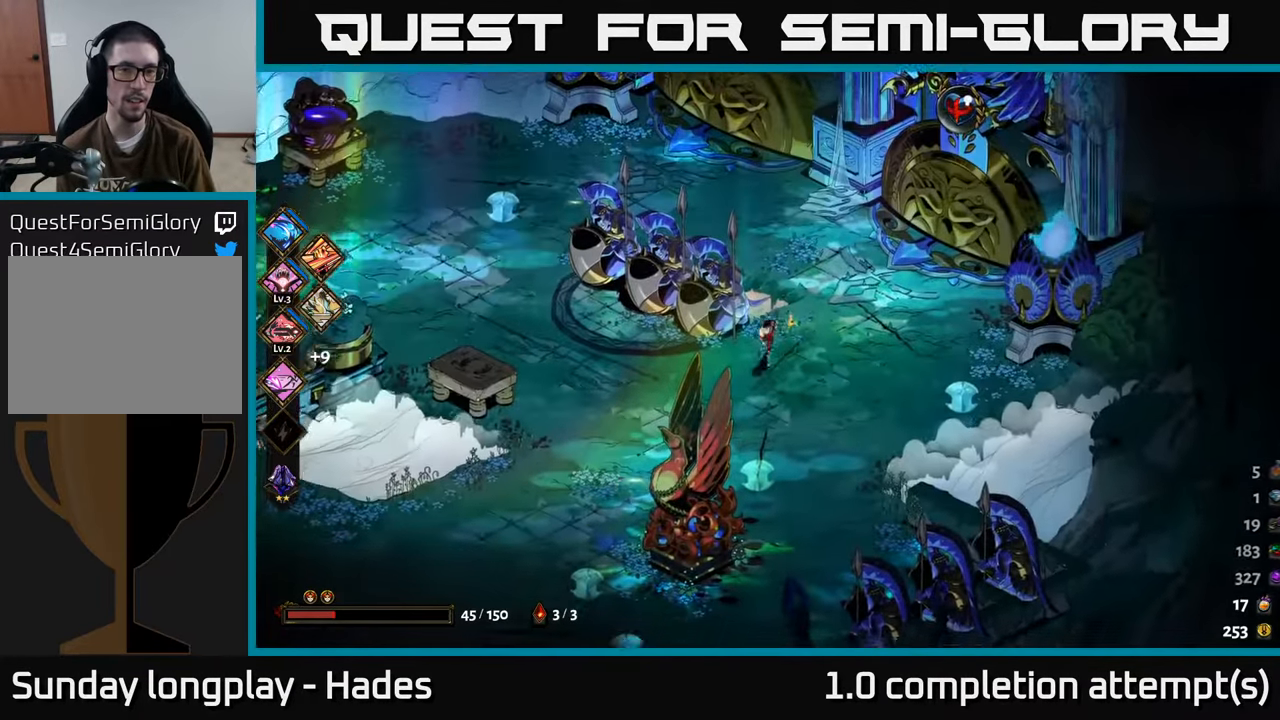
{"buttons": [], "left_stick": "left", "events": [[17, "X", "down"], [83, "A", "up"], [133, "X", "up"]]}
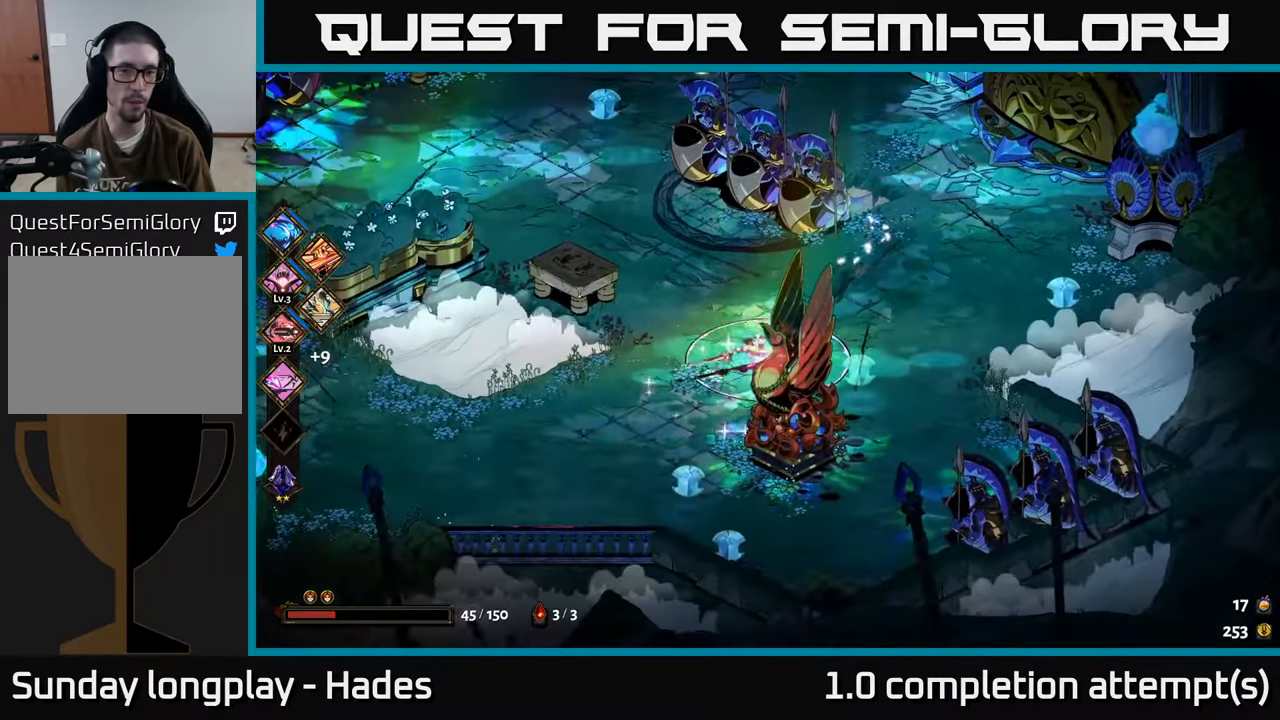
{"buttons": [], "left_stick": "left", "events": [[233, "A", "down"], [317, "X", "down"], [417, "A", "up"], [417, "X", "up"]]}
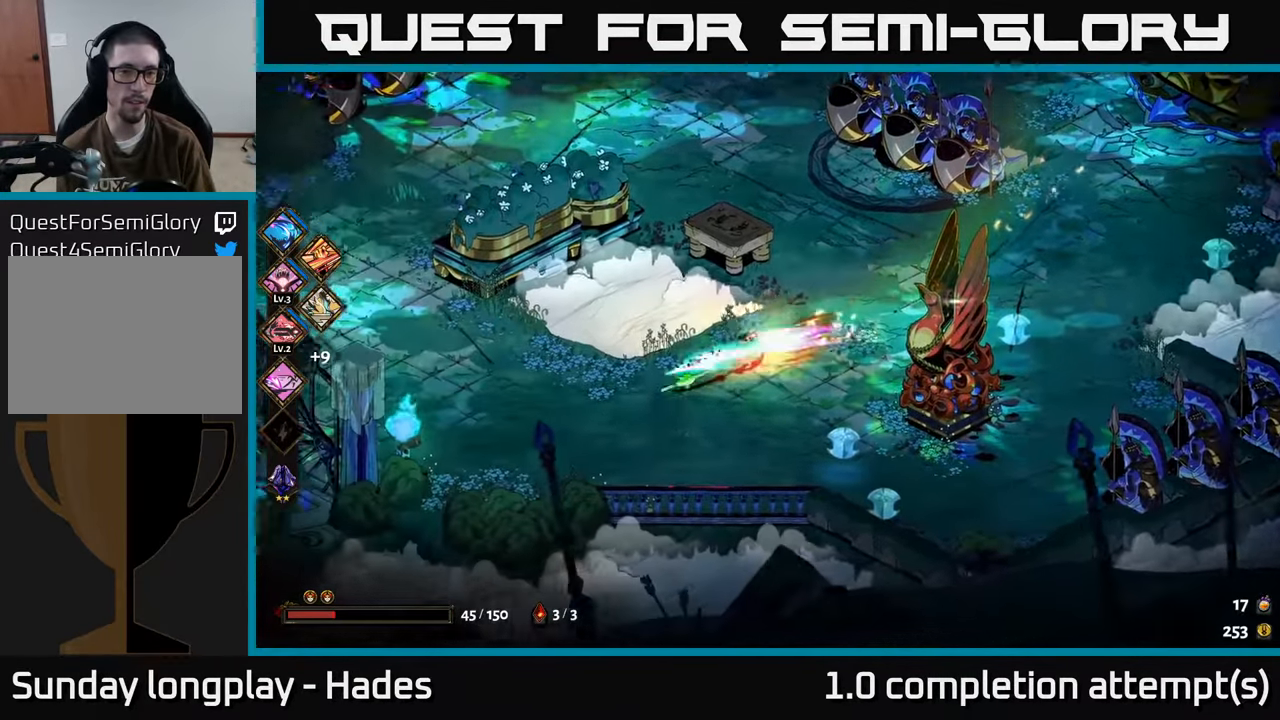
{"buttons": [], "left_stick": "left", "events": []}
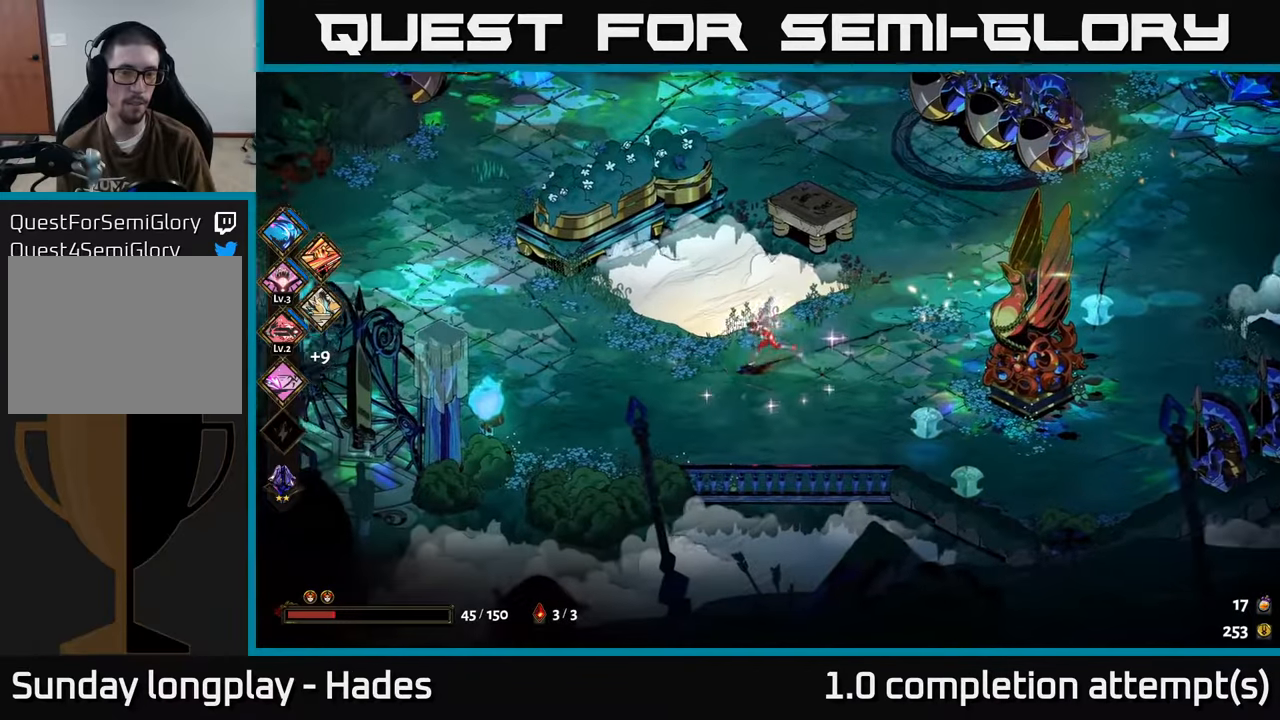
{"buttons": [], "left_stick": "up-left", "events": [[50, "A", "down"], [134, "X", "down"], [184, "A", "up"], [234, "left_stick", "up-left"], [284, "X", "up"]]}
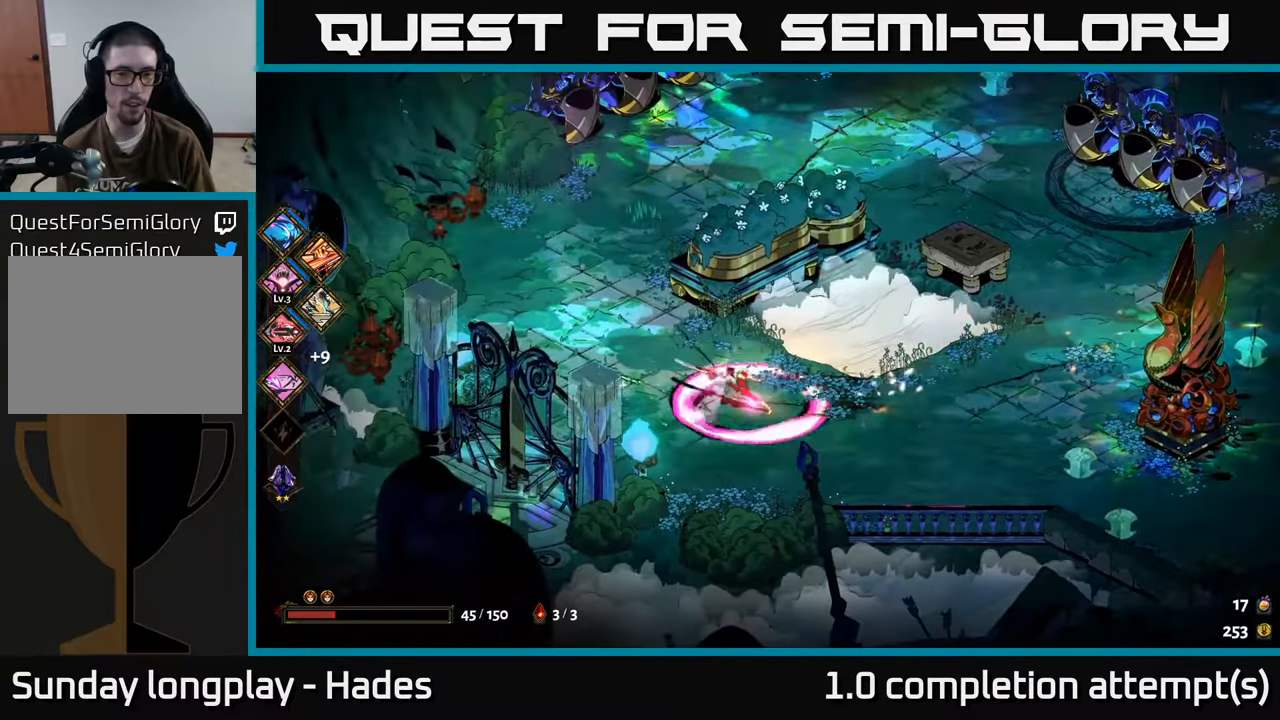
{"buttons": ["A", "X"], "left_stick": "up-right", "events": [[184, "left_stick", "up"], [267, "A", "down"], [367, "A", "up"], [417, "A", "down"], [417, "left_stick", "up-right"], [484, "X", "down"]]}
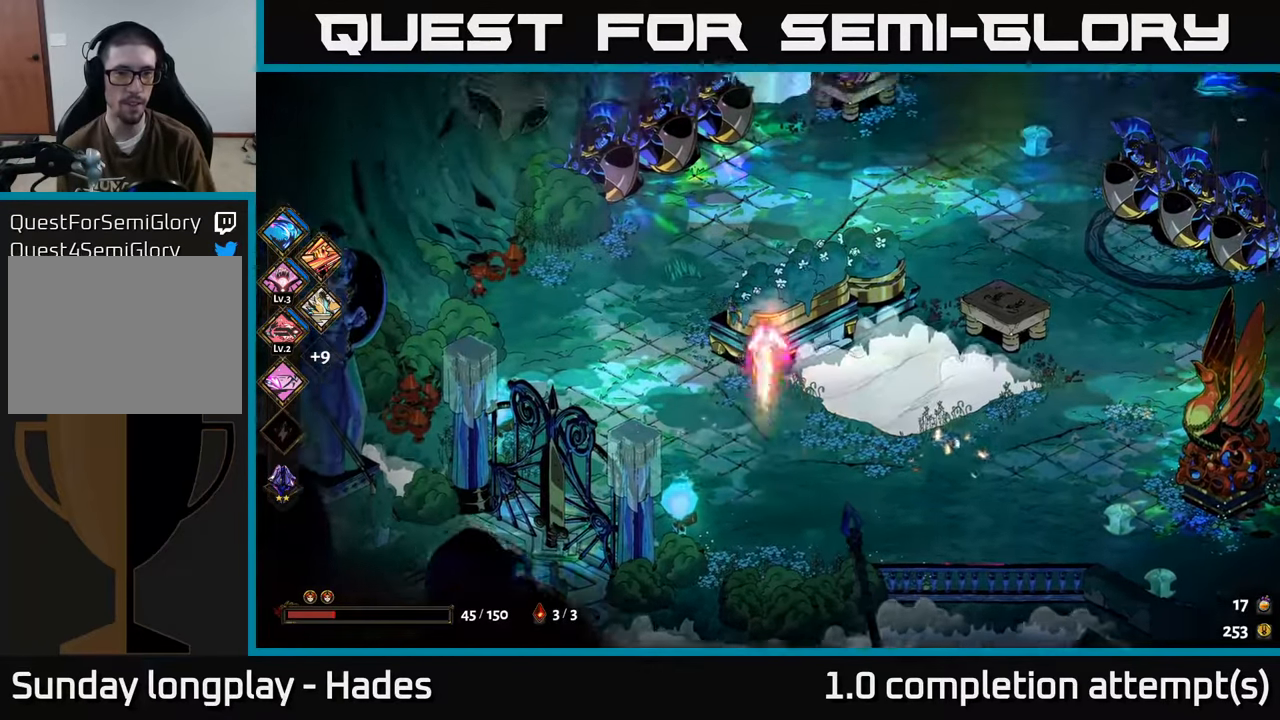
{"buttons": [], "left_stick": "center", "events": [[34, "A", "up"], [167, "X", "up"], [484, "left_stick", "center"]]}
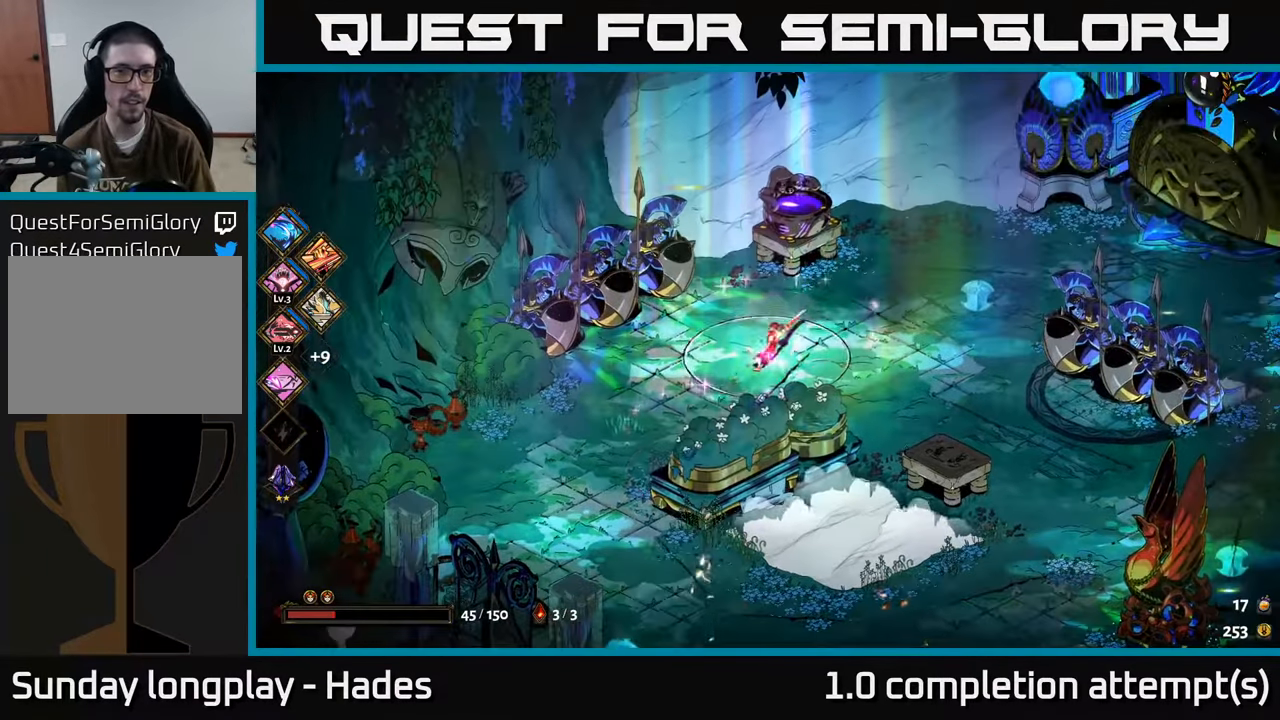
{"buttons": [], "left_stick": "center", "events": [[84, "SELECT", "down"], [267, "SELECT", "up"]]}
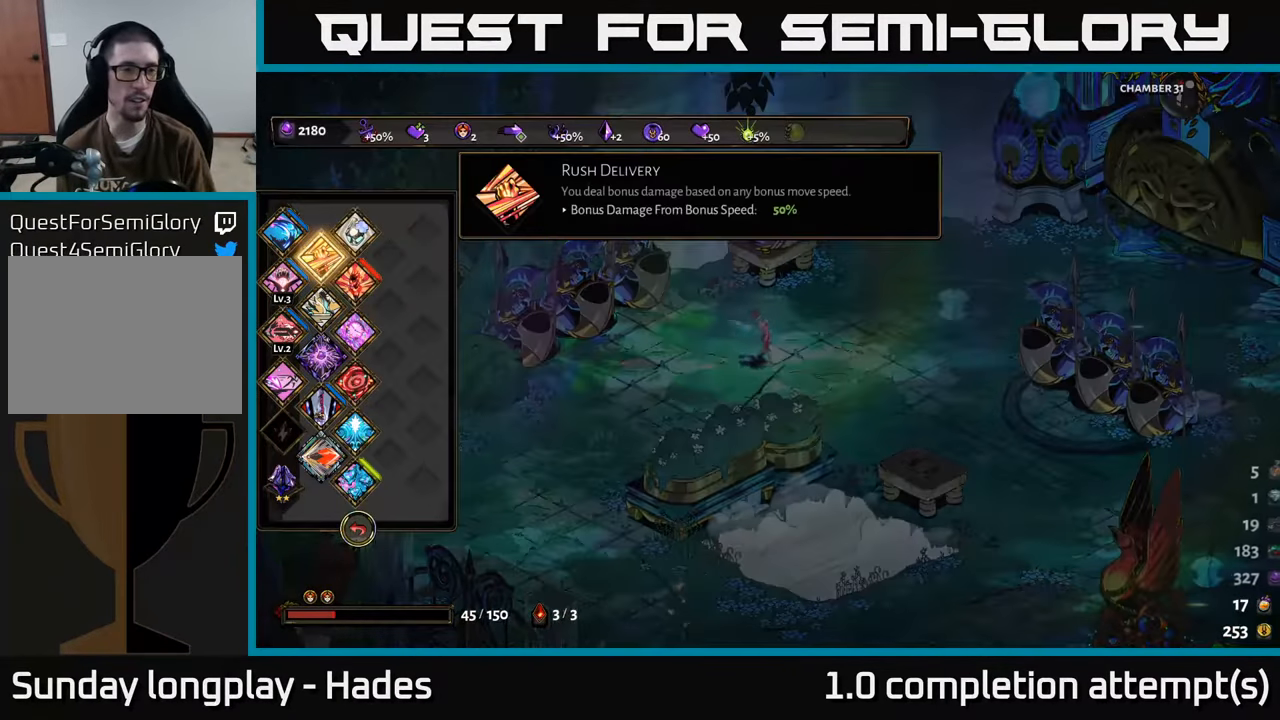
{"buttons": ["DPAD_DOWN"], "left_stick": "center", "events": [[467, "DPAD_DOWN", "down"]]}
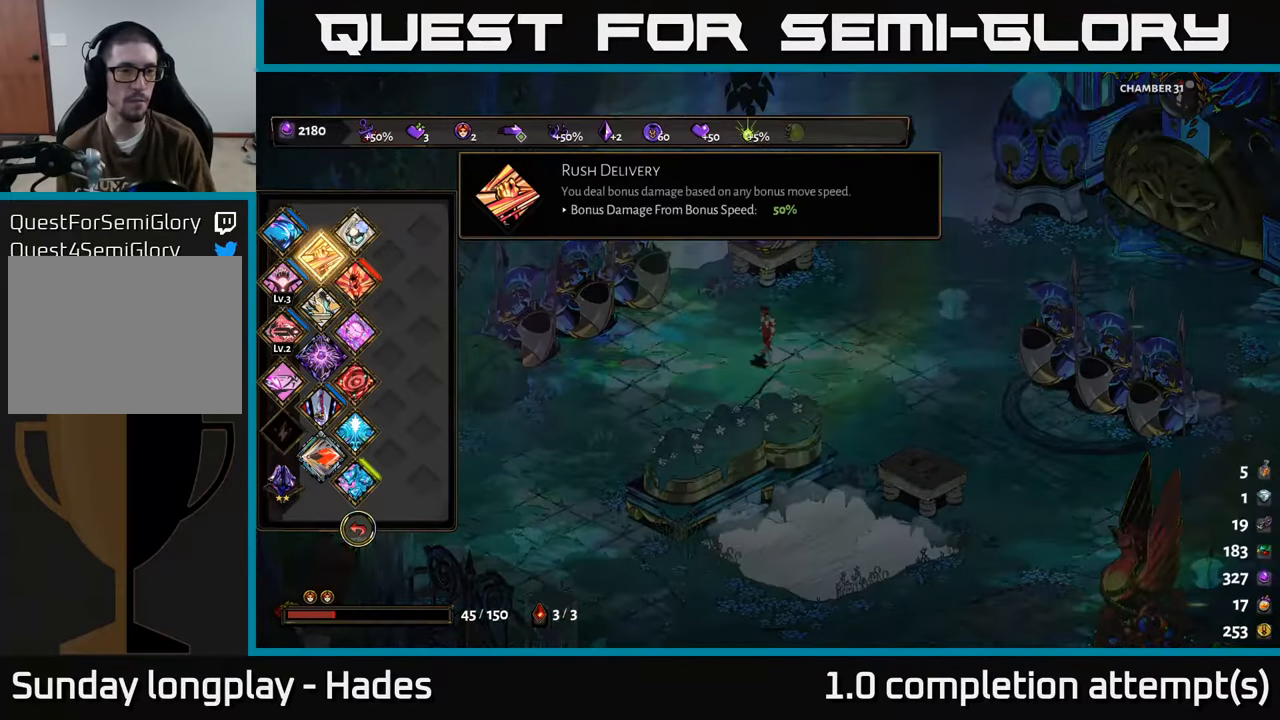
{"buttons": [], "left_stick": "center", "events": [[84, "DPAD_DOWN", "up"], [384, "DPAD_DOWN", "down"], [484, "DPAD_DOWN", "up"]]}
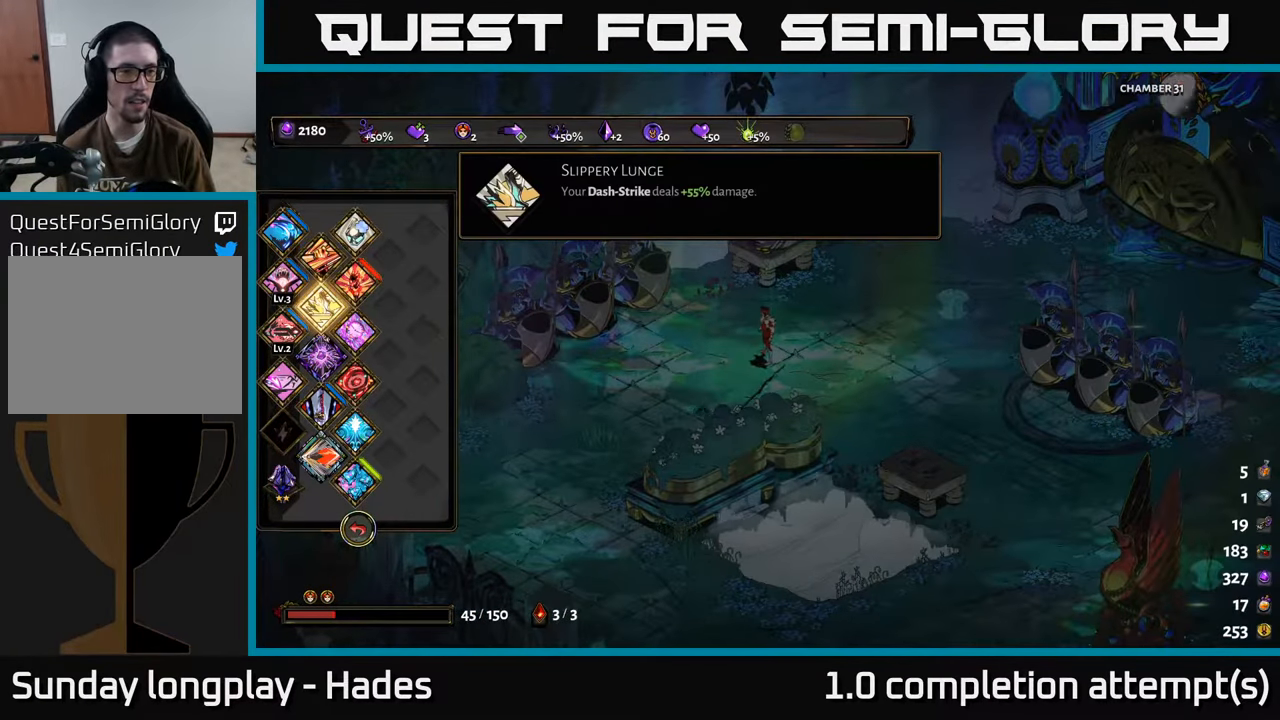
{"buttons": ["DPAD_DOWN"], "left_stick": "center", "events": [[467, "DPAD_DOWN", "down"]]}
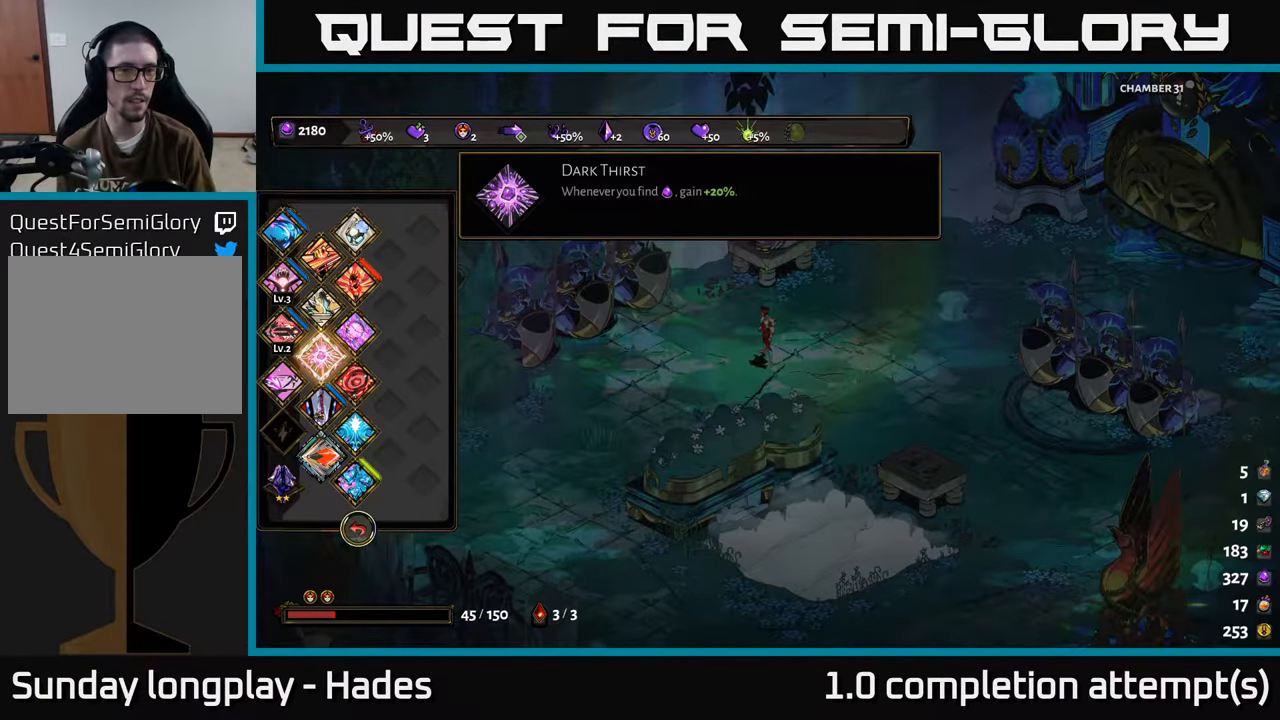
{"buttons": [], "left_stick": "center", "events": [[67, "DPAD_DOWN", "up"]]}
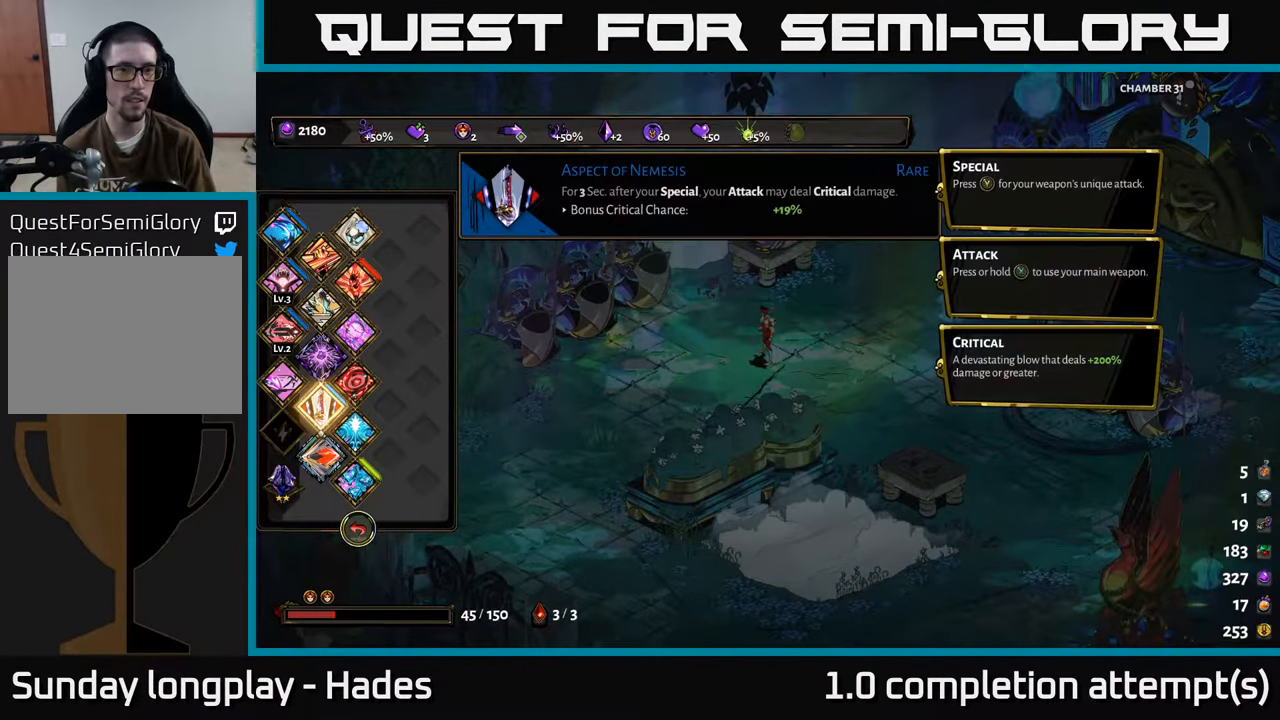
{"buttons": [], "left_stick": "center", "events": []}